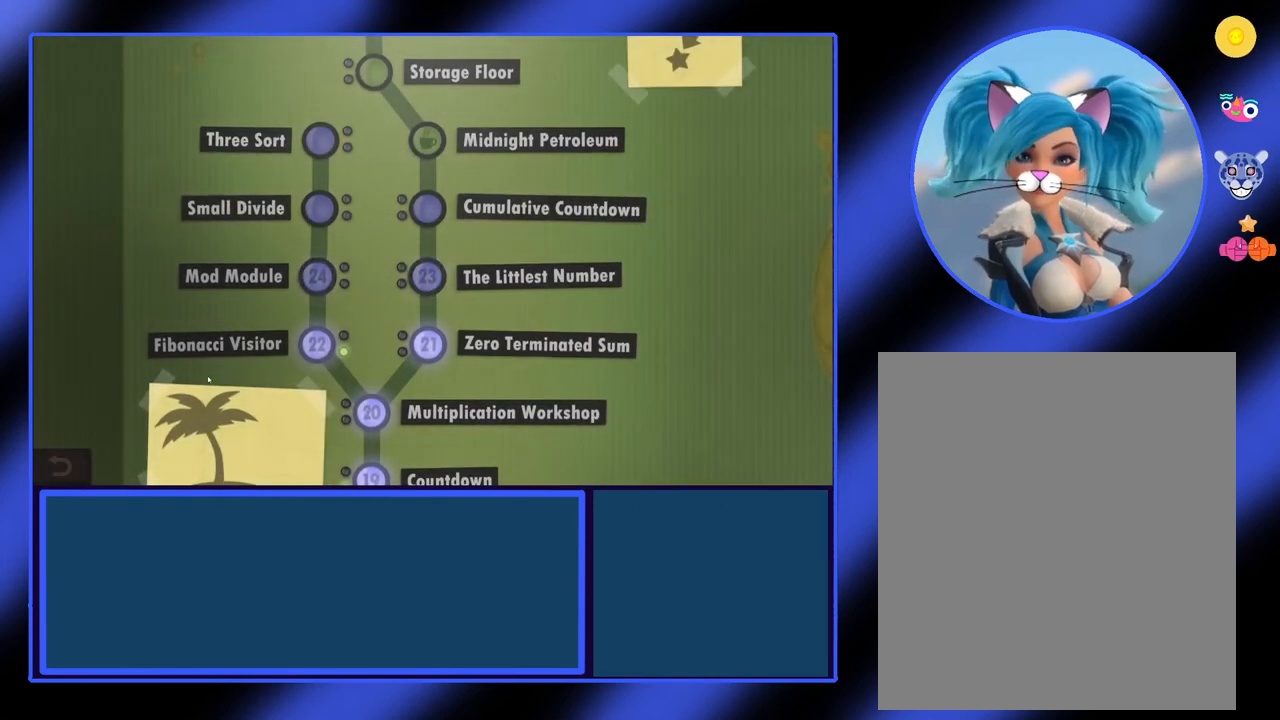
Gameplay with keyboard and mouse; each line is a JSON object with the keys and mouse buttons held at the frame after it. "events" lists presses ("down") and releases ("up") of "mouse_left", "mouse_wheel", "mouse_right", "mouse_mb4" and "mouse_mb5" between this image and that frame as [ms after this image, input, new state], when the widget could be followed in between. "mouse_left", "mouse_wheel", "mouse_right", "mouse_mb4", "mouse_mb5" = the "left", "wheel", "right", "mb4", "mb5" buttons of the "mouse" list. No other keys are recorded. "wheel" means that the mouse wheel is clicked or scrolled. Not read: mouse_move.
{"keys": [], "mouse": ["left"], "events": [[200, "mouse_left", "down"]]}
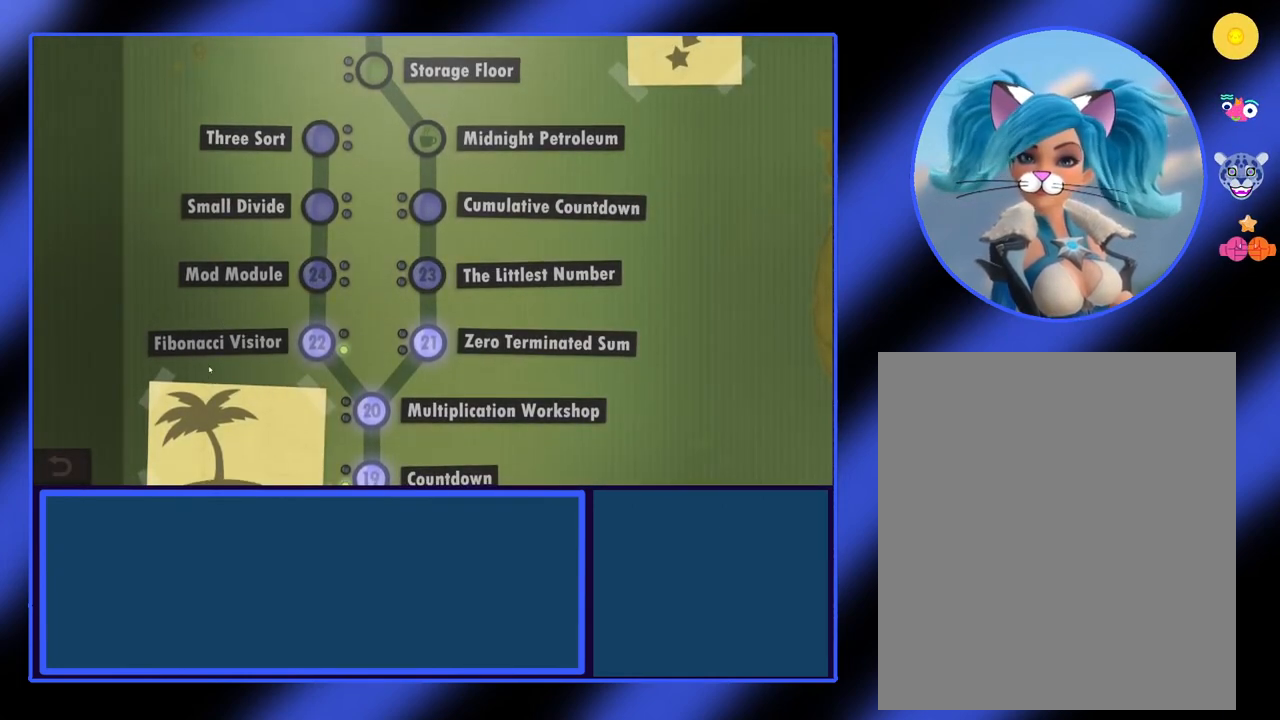
{"keys": [], "mouse": ["left"], "events": []}
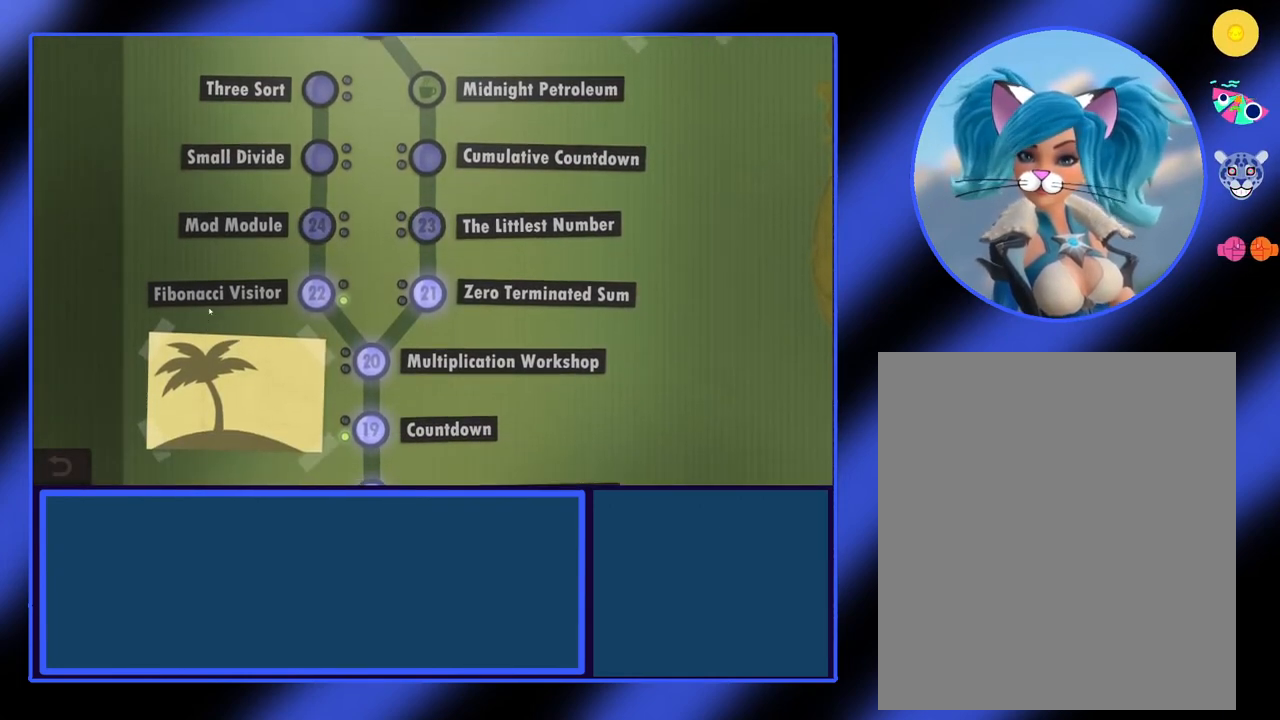
{"keys": [], "mouse": ["left"], "events": []}
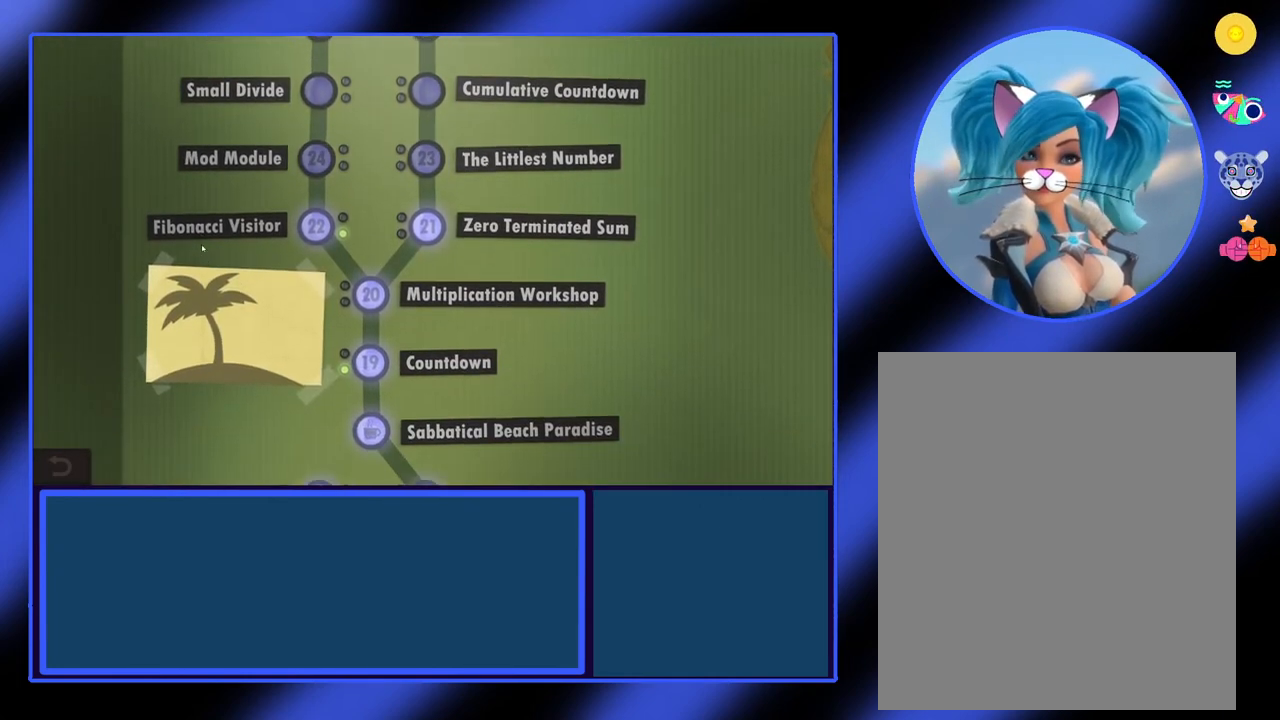
{"keys": [], "mouse": [], "events": [[333, "mouse_left", "up"]]}
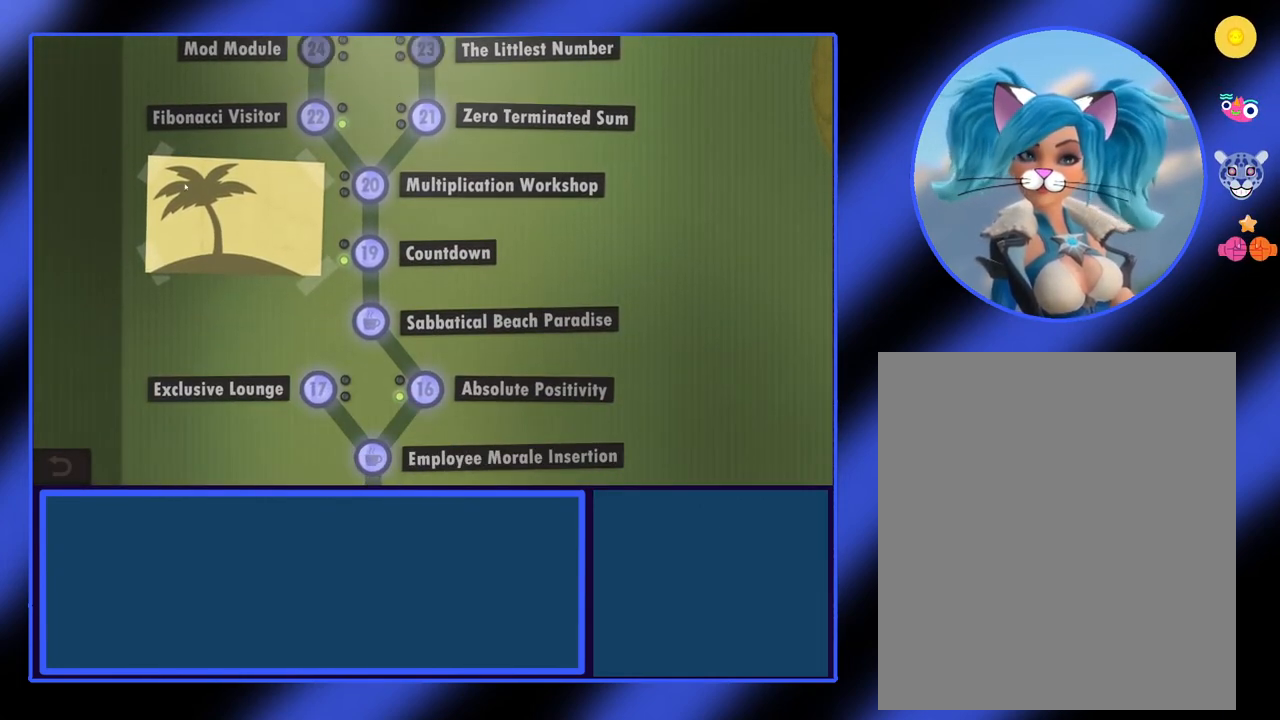
{"keys": [], "mouse": ["left"], "events": [[433, "mouse_left", "down"]]}
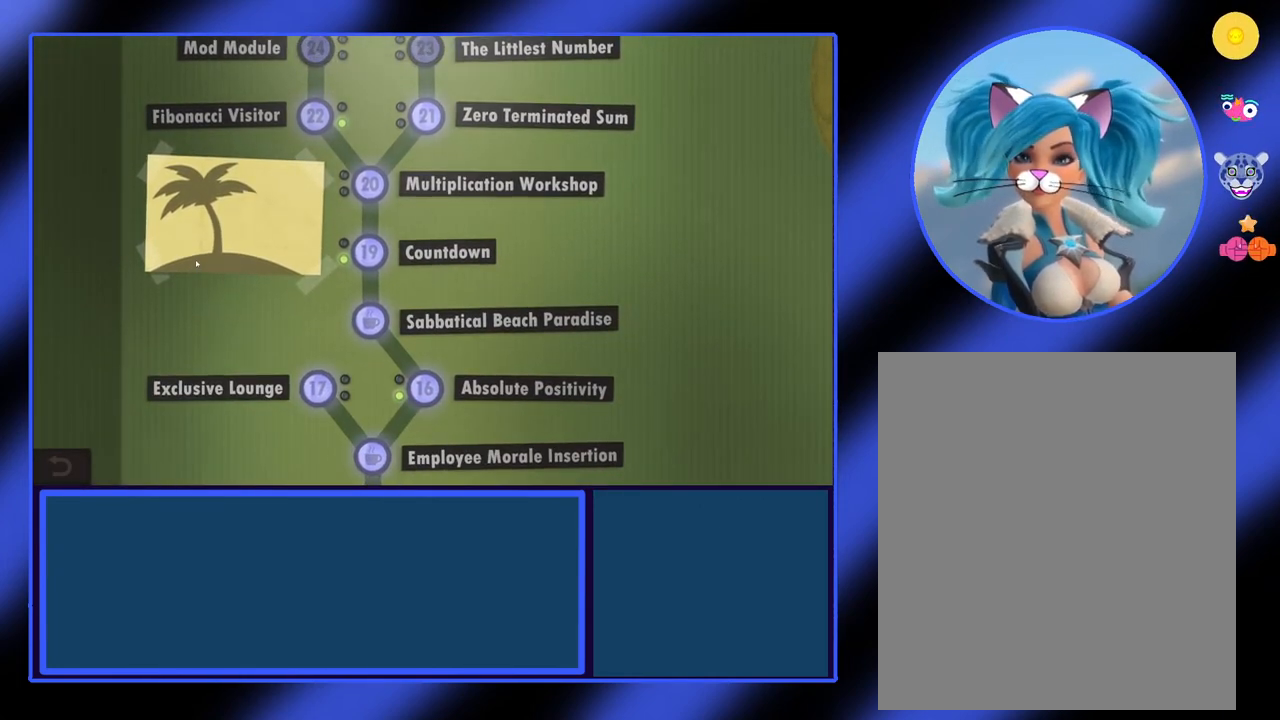
{"keys": [], "mouse": [], "events": [[267, "mouse_left", "up"]]}
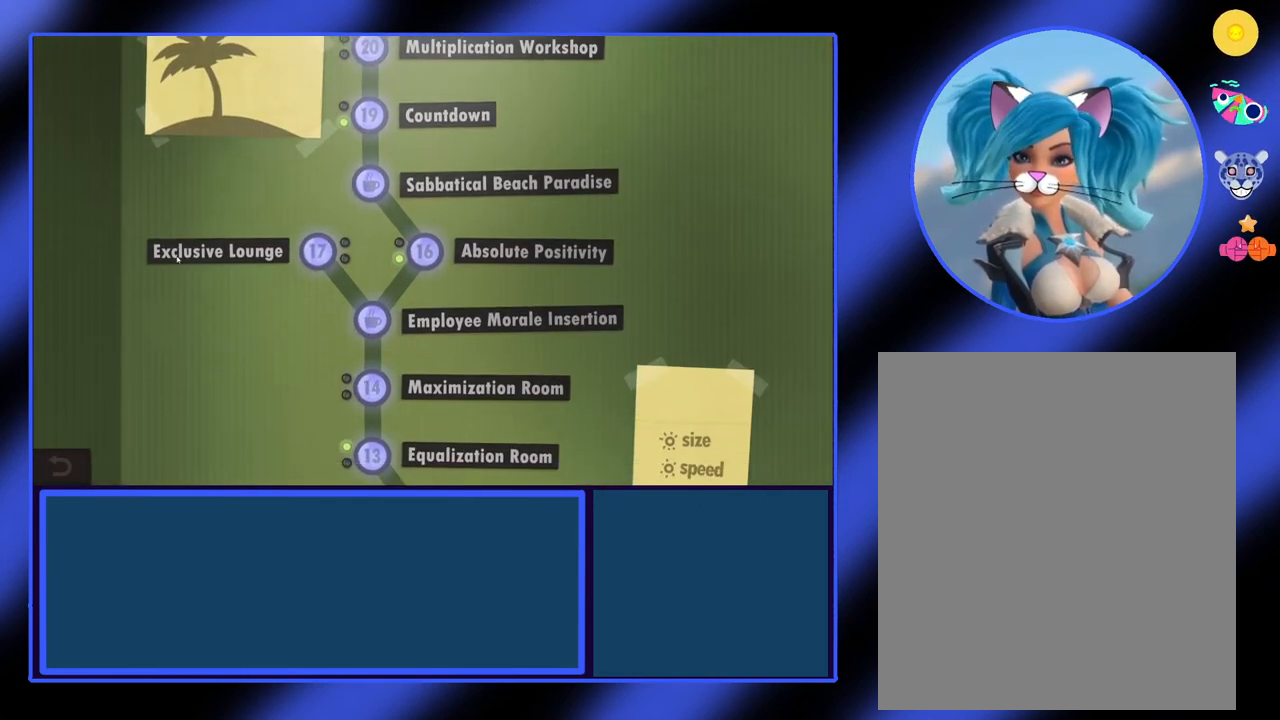
{"keys": [], "mouse": ["left"], "events": [[300, "mouse_left", "down"]]}
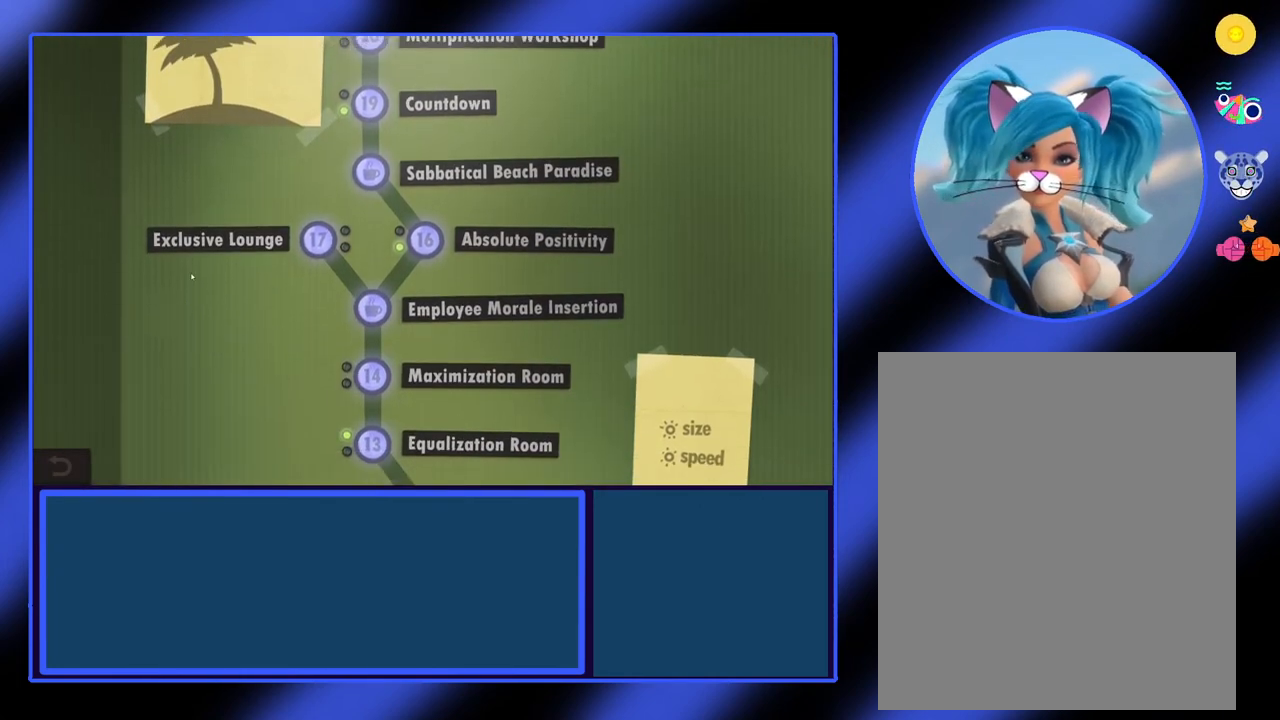
{"keys": [], "mouse": [], "events": [[200, "mouse_left", "up"]]}
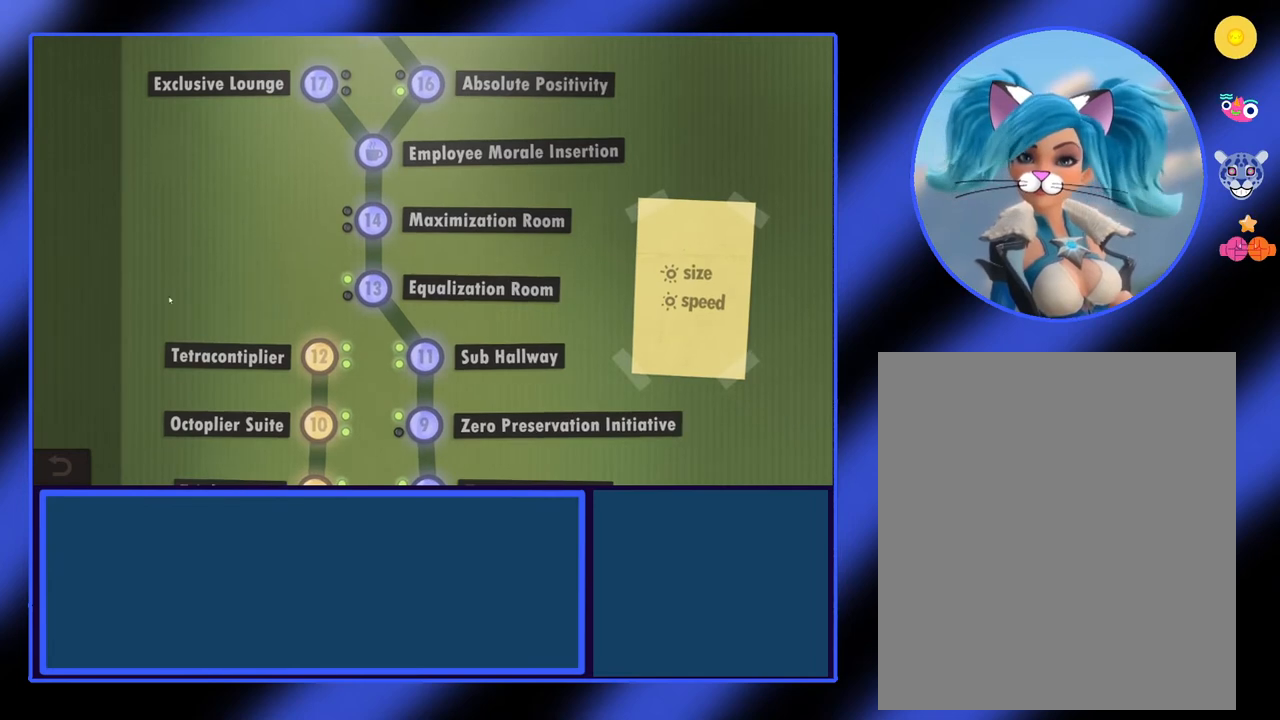
{"keys": [], "mouse": ["left"], "events": [[300, "mouse_left", "down"]]}
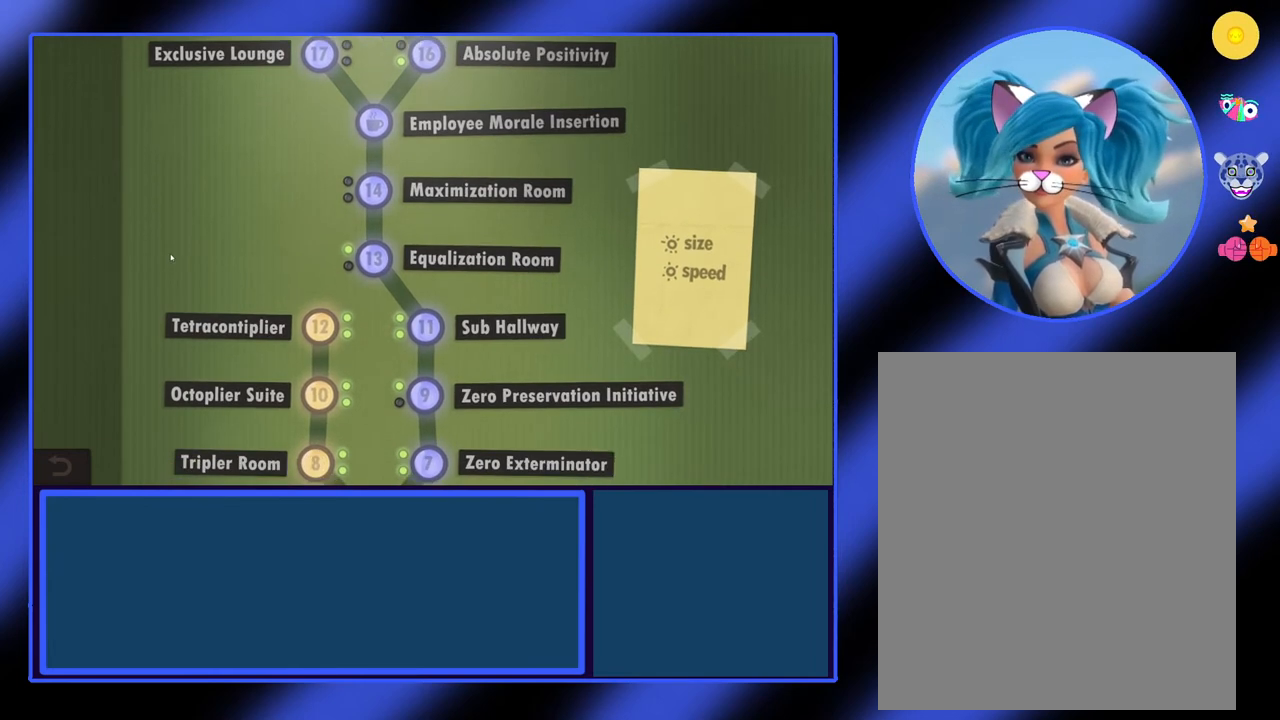
{"keys": [], "mouse": [], "events": [[367, "mouse_left", "up"]]}
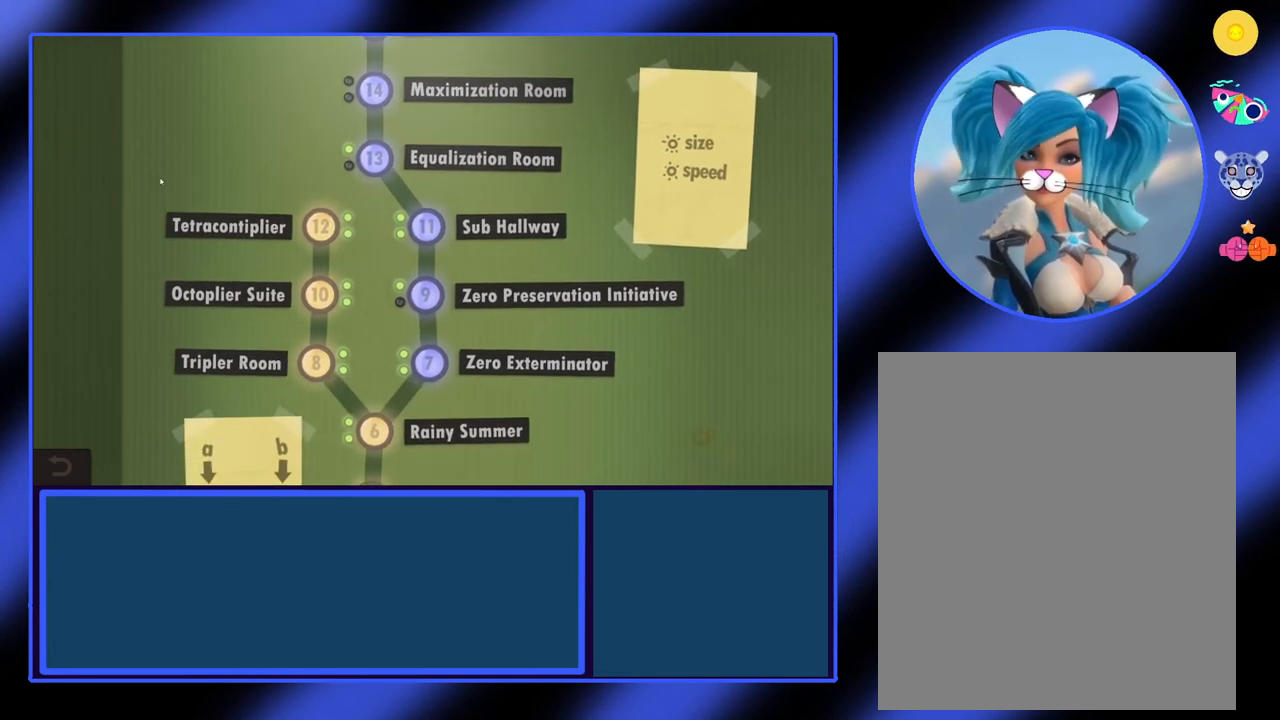
{"keys": [], "mouse": [], "events": []}
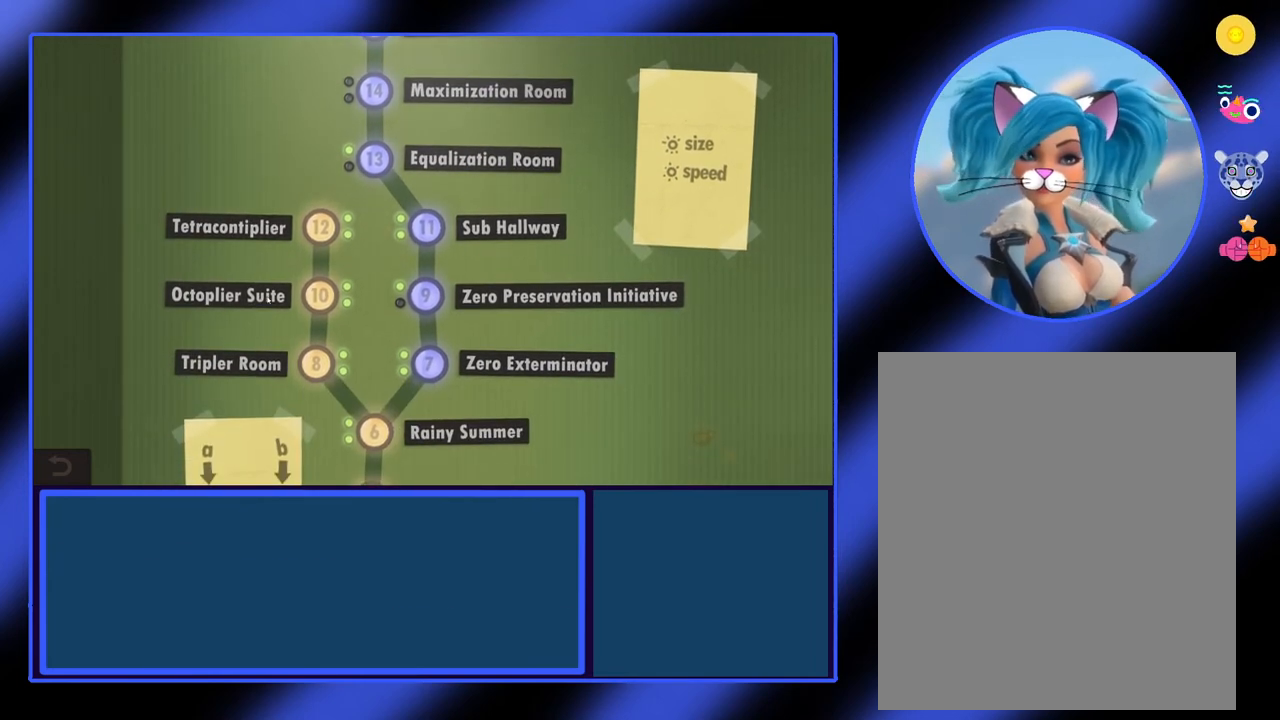
{"keys": [], "mouse": [], "events": []}
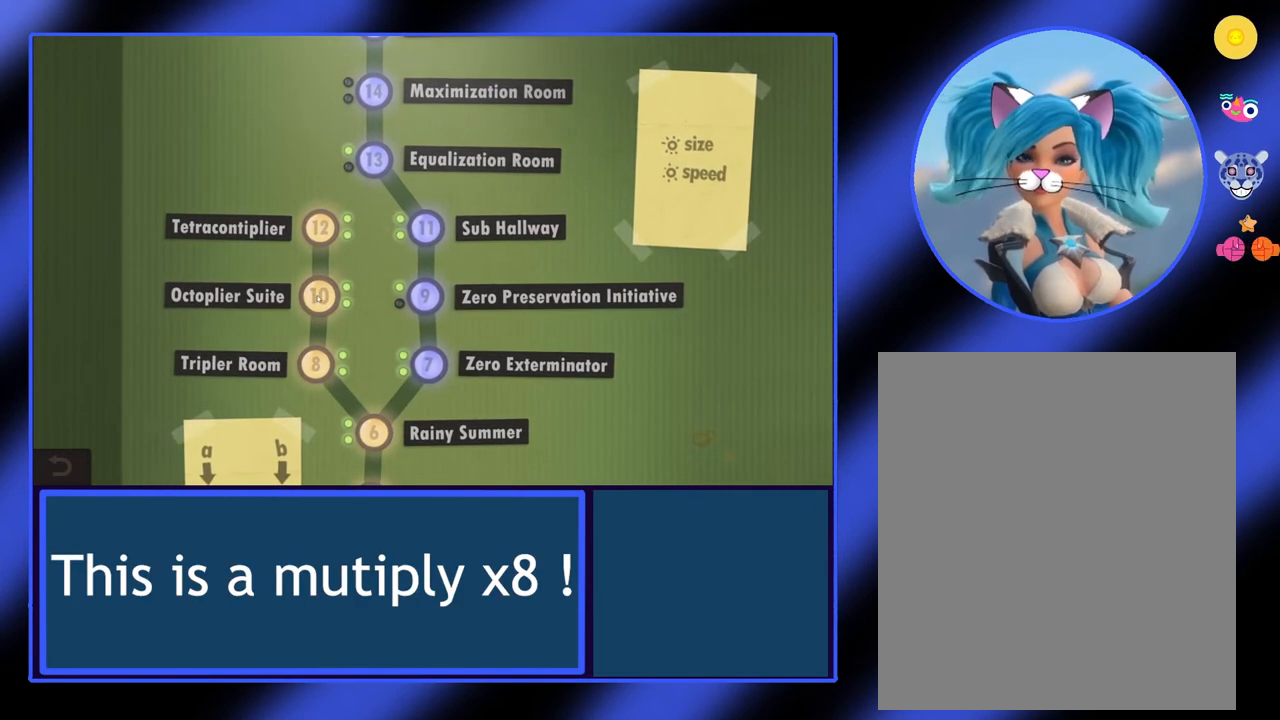
{"keys": [], "mouse": [], "events": []}
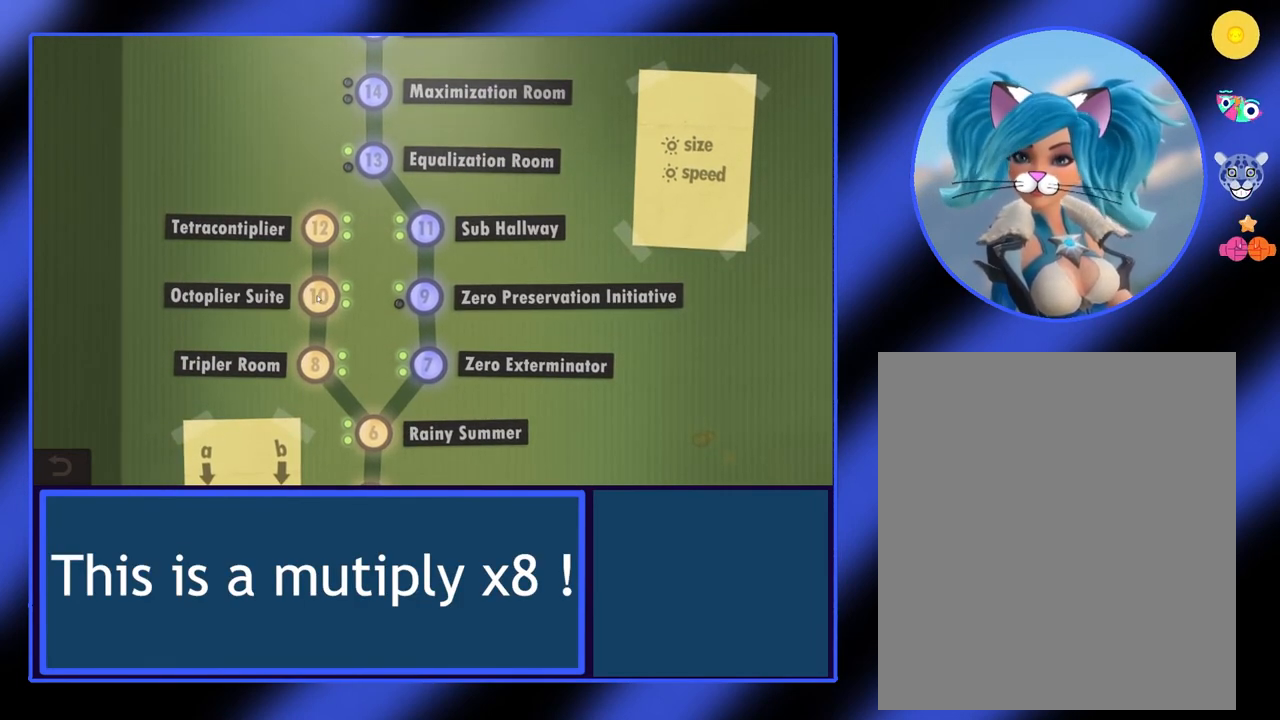
{"keys": [], "mouse": [], "events": []}
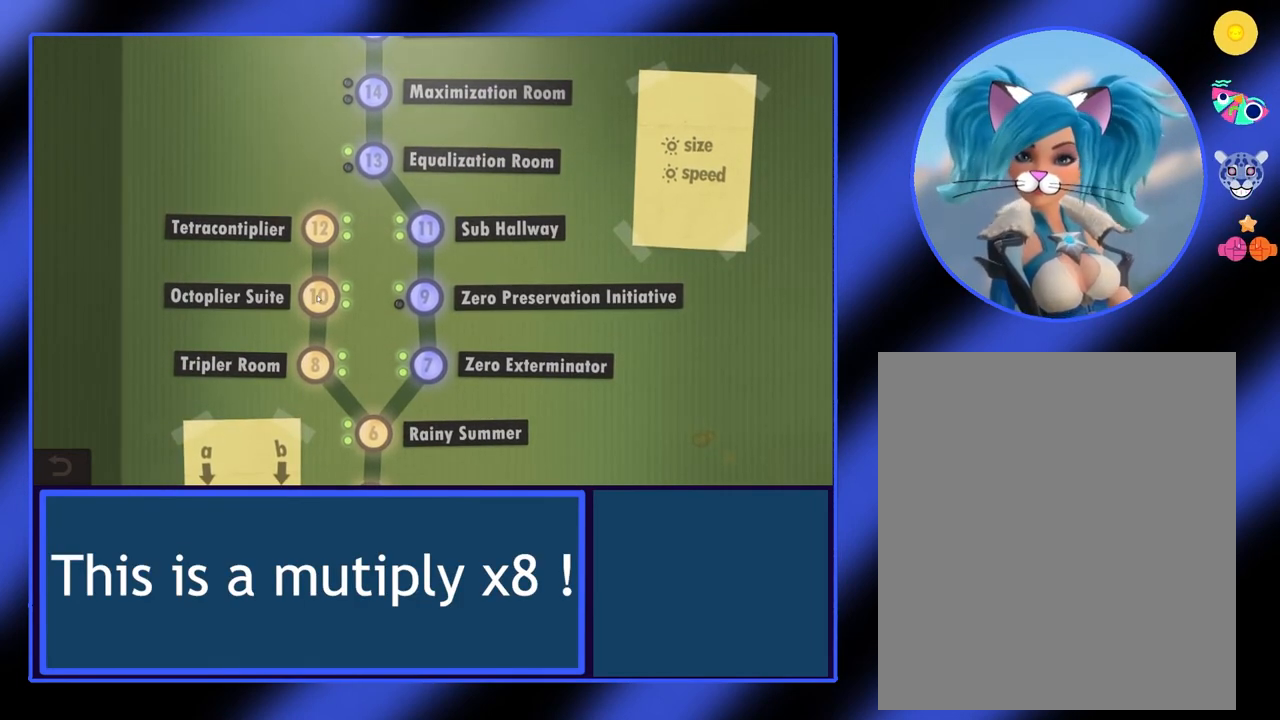
{"keys": [], "mouse": [], "events": [[100, "mouse_left", "down"], [133, "mouse_left", "up"]]}